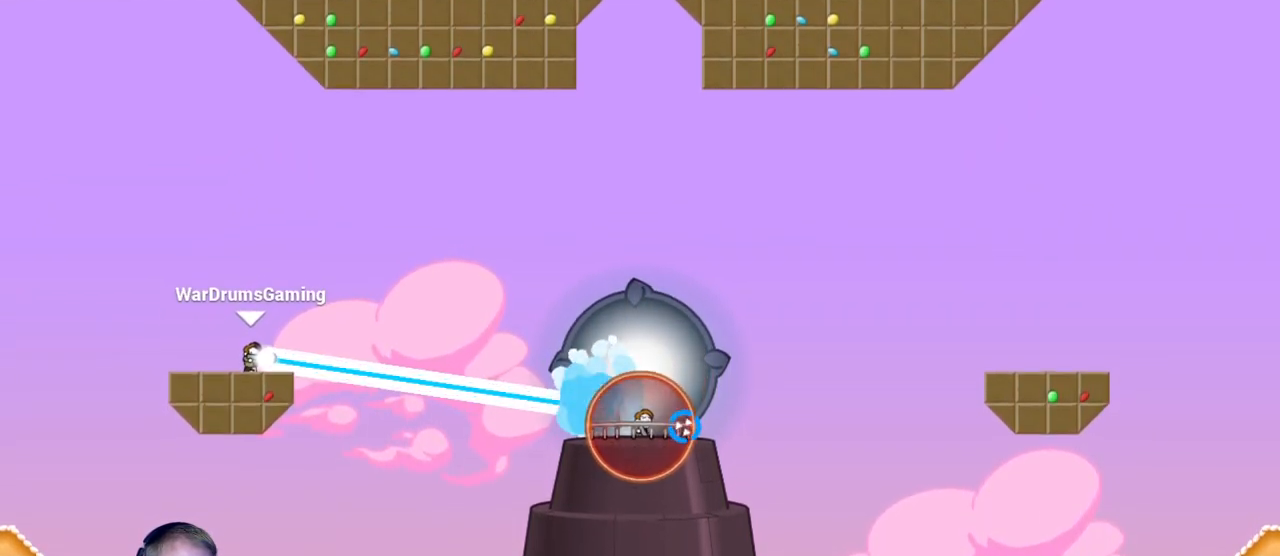
Gameplay with keyboard and mouse; each line is a JSON object with the keys and mouse buttons held at the frame after it. "events" lists presses ("down") and releases ("up") of "a", "d", "escape", "s", "w", "mouse_left" and "mouse_right" between this image and that frame as [ms after this image, input, new state], when the widget could be followed in between. "mouse_left", "mouse_right" = the "left", "right" buttons of the "mouse" list. No other keys are recorded. Mouse movement is not recorded.
{"keys": ["d"], "mouse": ["left"], "events": [[67, "d", "down"], [117, "d", "up"], [250, "d", "down"], [317, "d", "up"], [433, "d", "down"]]}
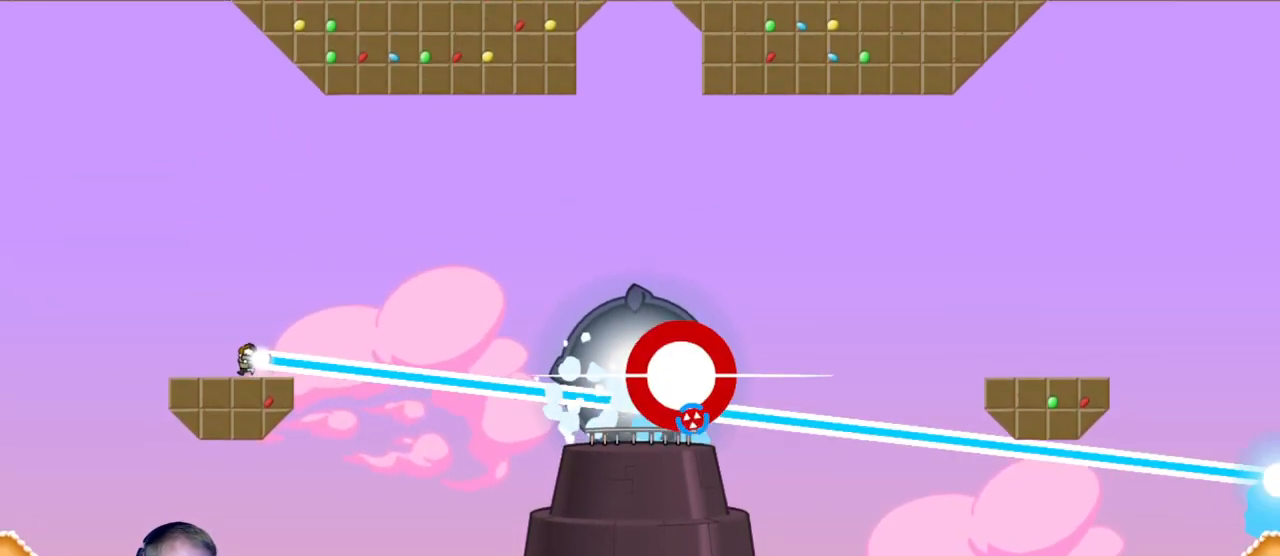
{"keys": [], "mouse": ["left"], "events": [[33, "d", "up"], [133, "d", "down"], [233, "d", "up"], [367, "d", "down"], [467, "d", "up"]]}
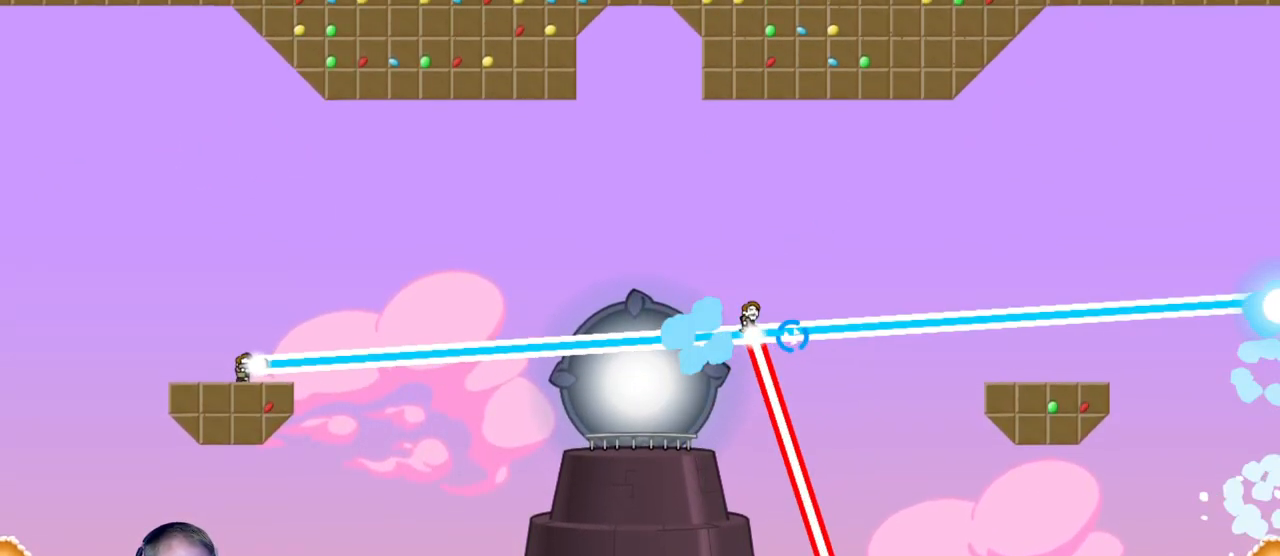
{"keys": ["d"], "mouse": ["left"], "events": [[150, "d", "down"], [283, "d", "up"], [433, "d", "down"]]}
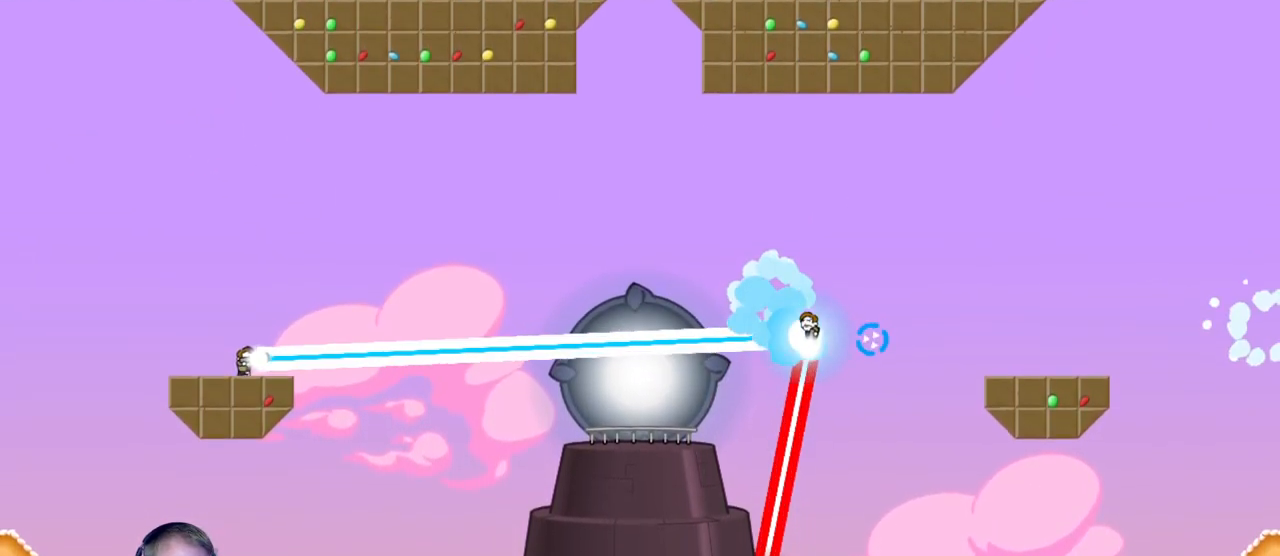
{"keys": [], "mouse": ["left"], "events": [[17, "d", "up"], [150, "d", "down"], [250, "d", "up"], [350, "d", "down"], [433, "d", "up"]]}
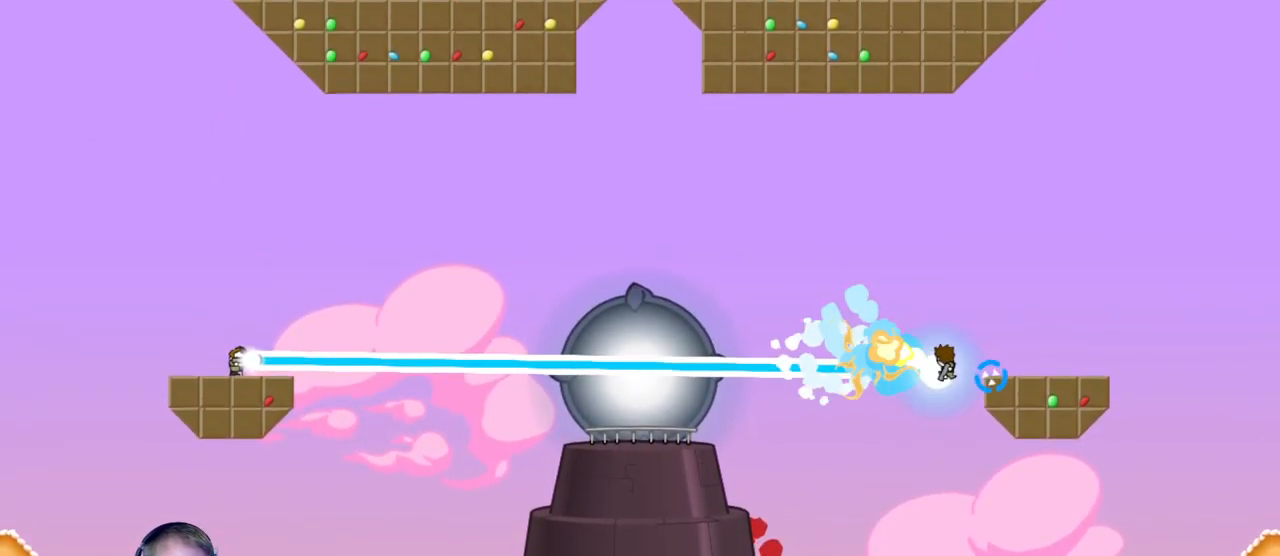
{"keys": [], "mouse": ["left"], "events": [[183, "d", "down"], [217, "d", "up"], [367, "d", "down"], [450, "d", "up"]]}
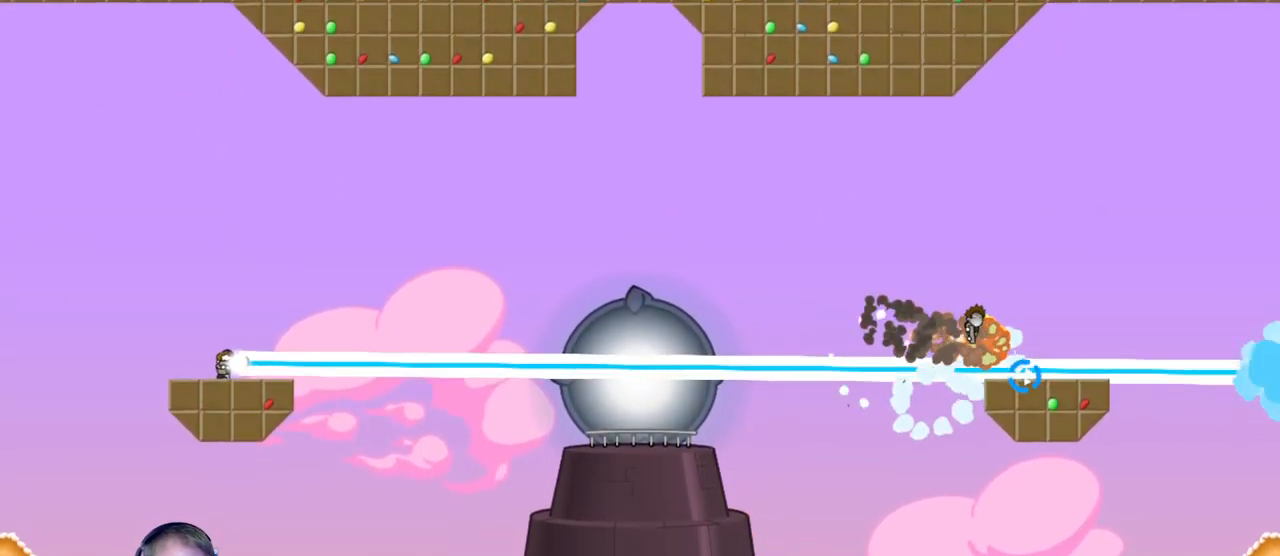
{"keys": [], "mouse": ["left"], "events": [[333, "d", "down"], [467, "d", "up"]]}
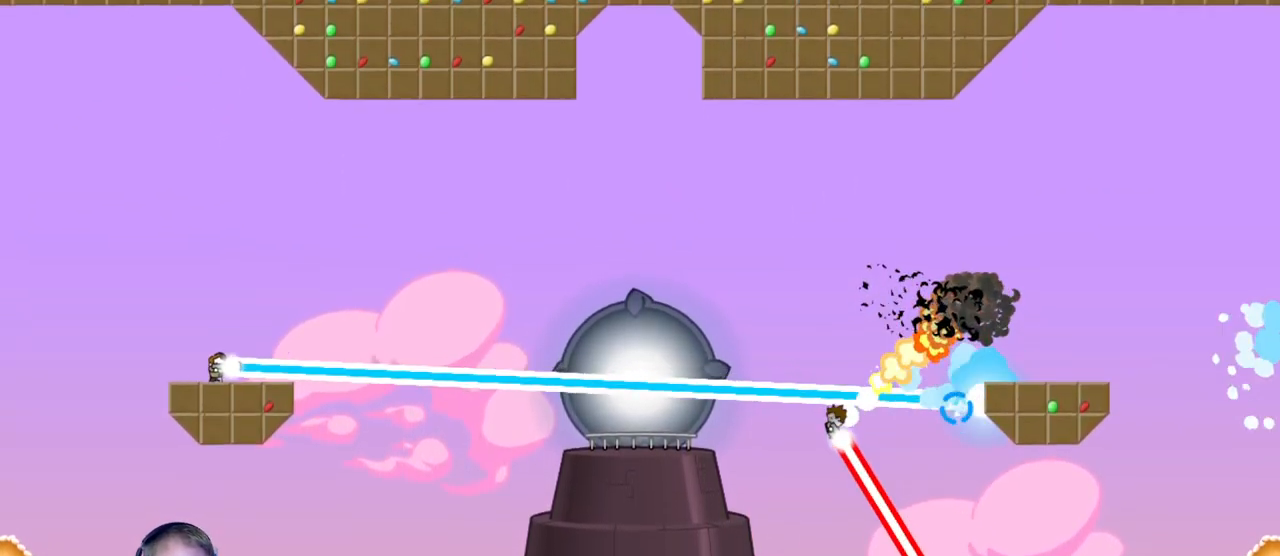
{"keys": [], "mouse": [], "events": [[117, "d", "down"], [167, "mouse_left", "up"], [200, "d", "up"], [350, "d", "down"], [500, "d", "up"]]}
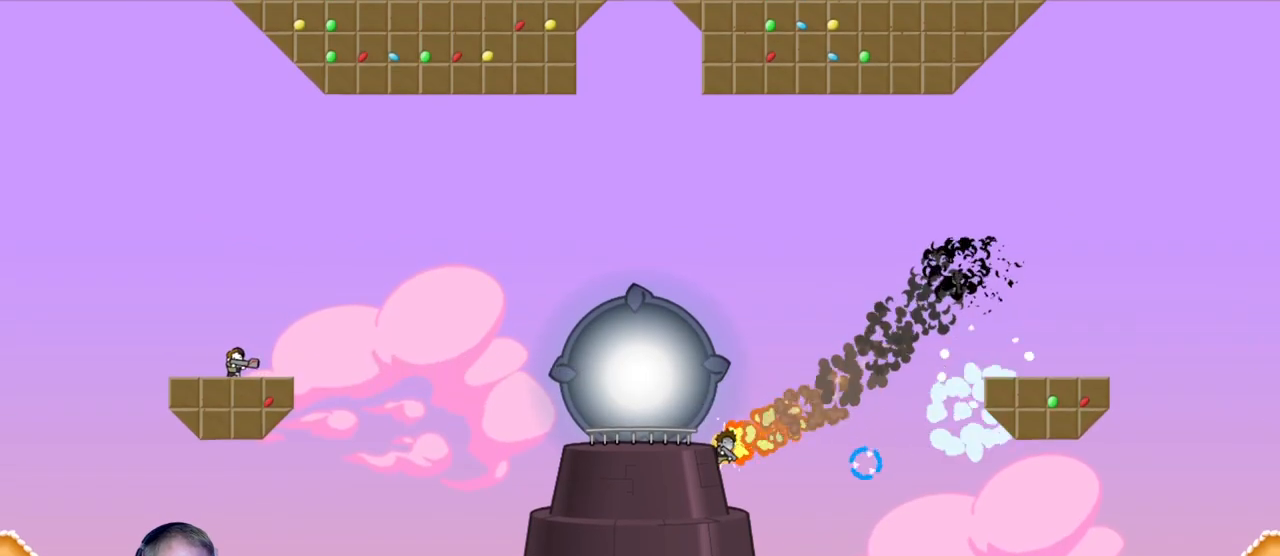
{"keys": [], "mouse": [], "events": [[183, "d", "down"], [233, "d", "up"]]}
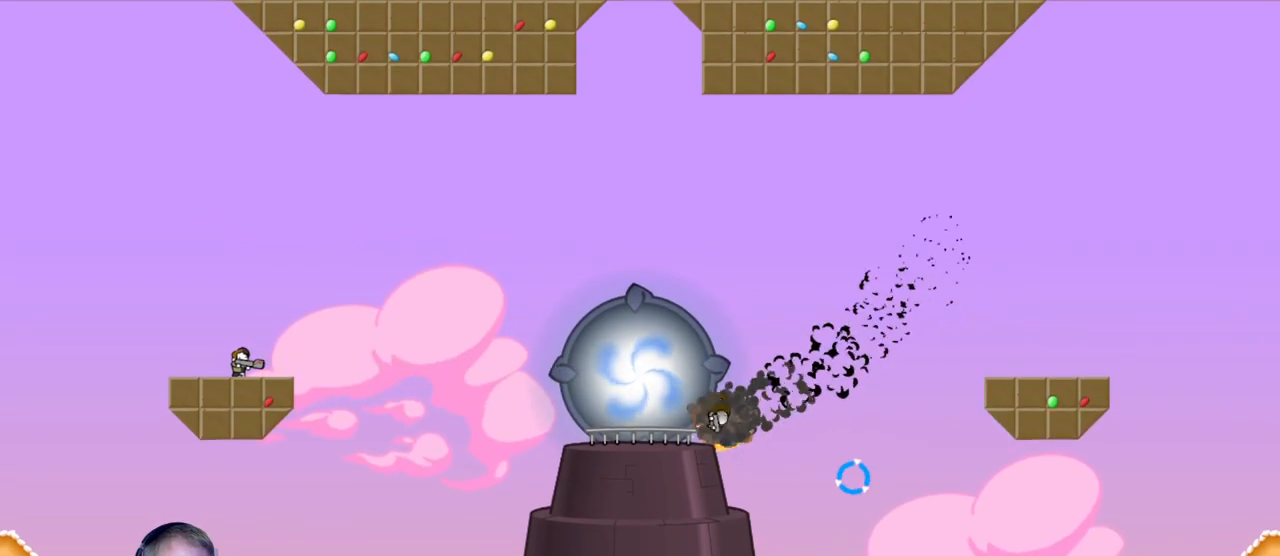
{"keys": [], "mouse": [], "events": []}
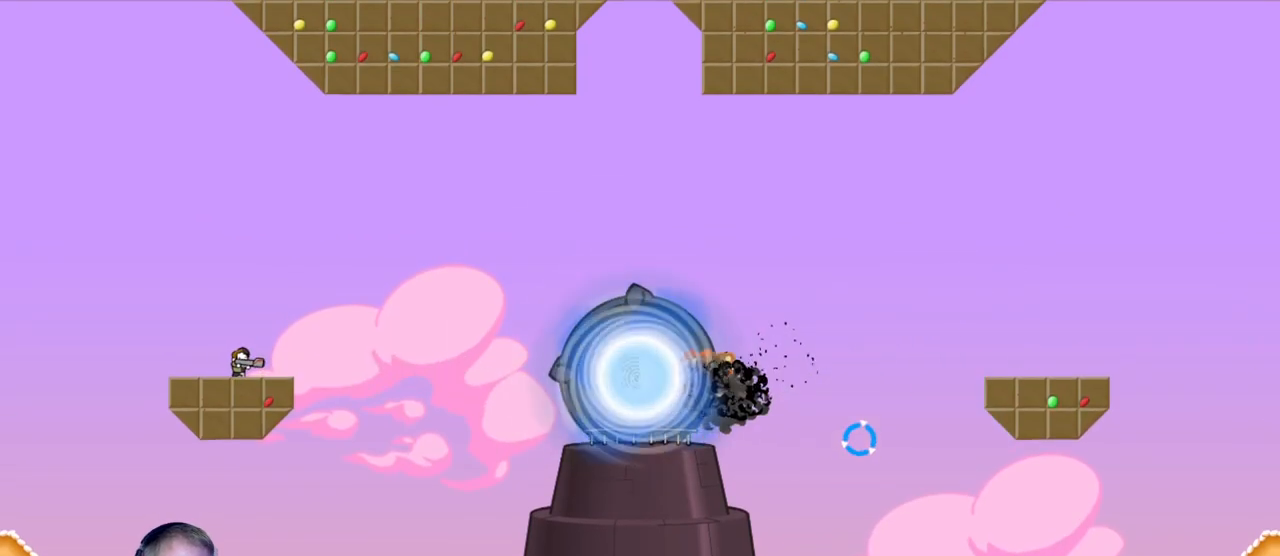
{"keys": [], "mouse": [], "events": []}
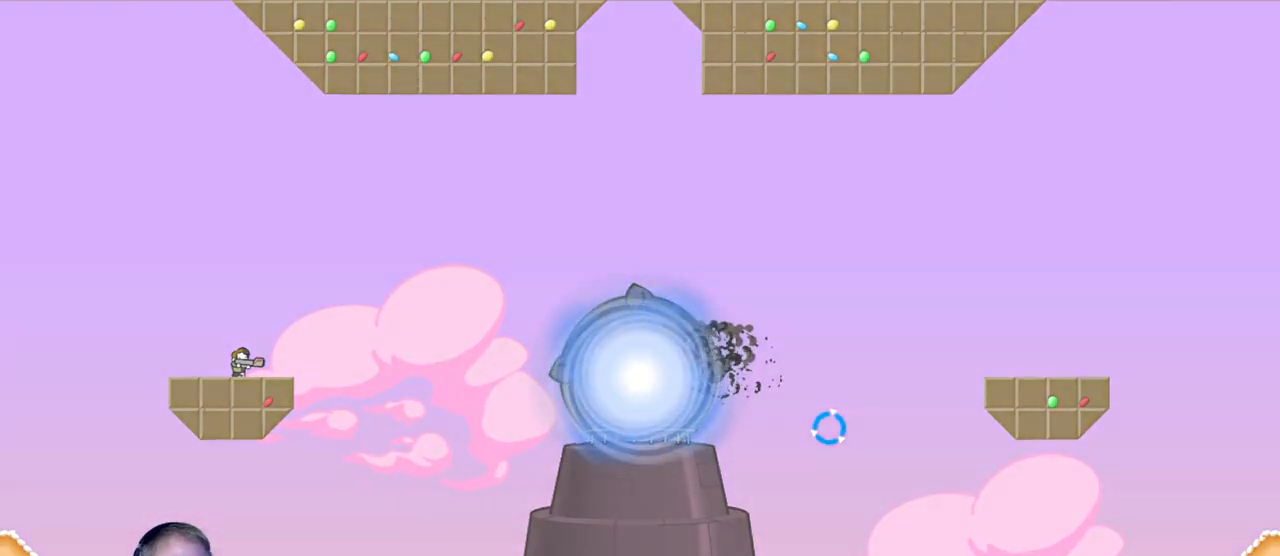
{"keys": [], "mouse": [], "events": []}
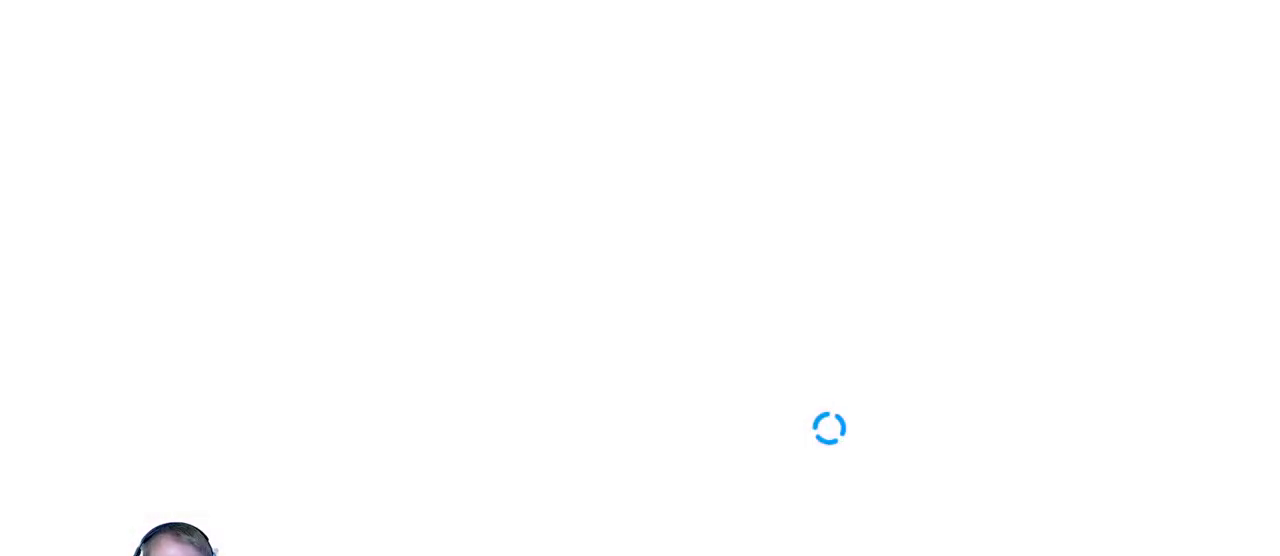
{"keys": [], "mouse": [], "events": []}
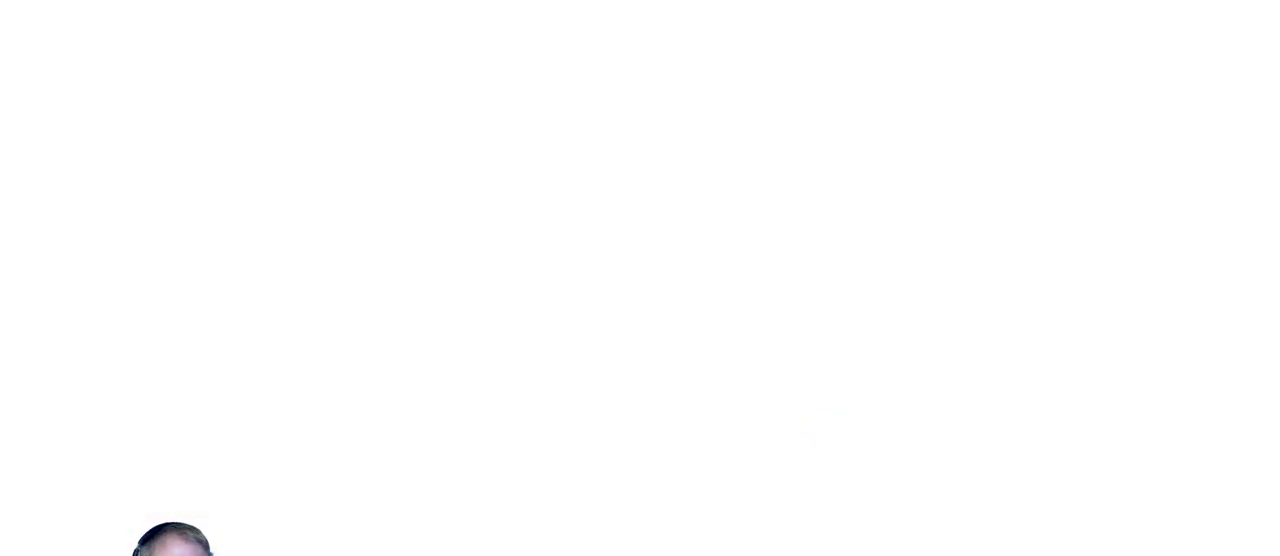
{"keys": [], "mouse": [], "events": []}
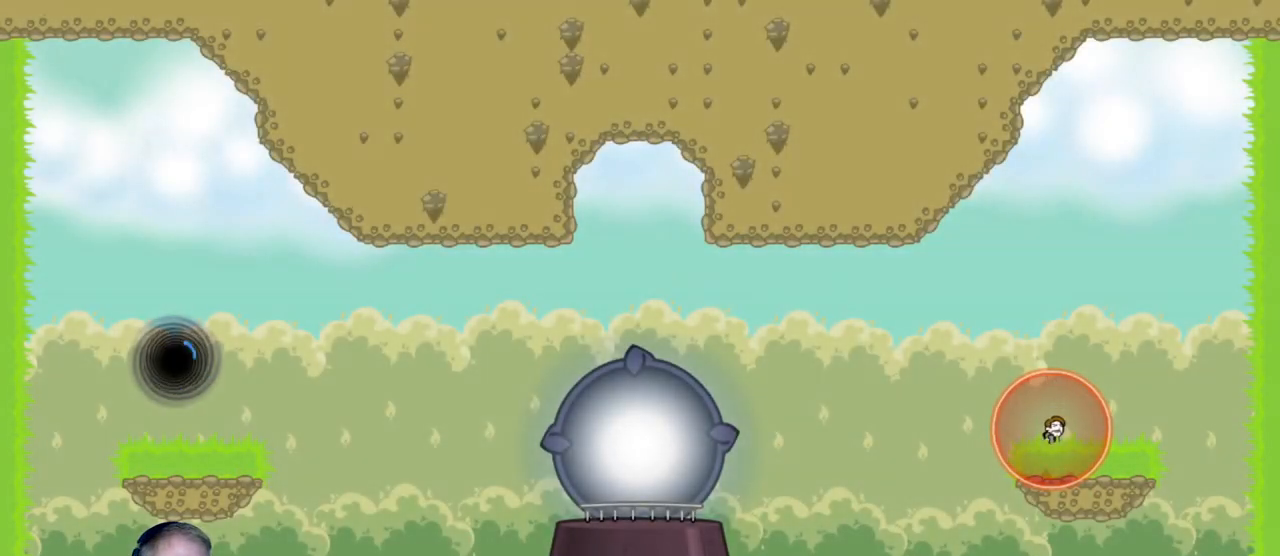
{"keys": ["d"], "mouse": ["left"], "events": [[317, "d", "down"], [500, "mouse_left", "down"]]}
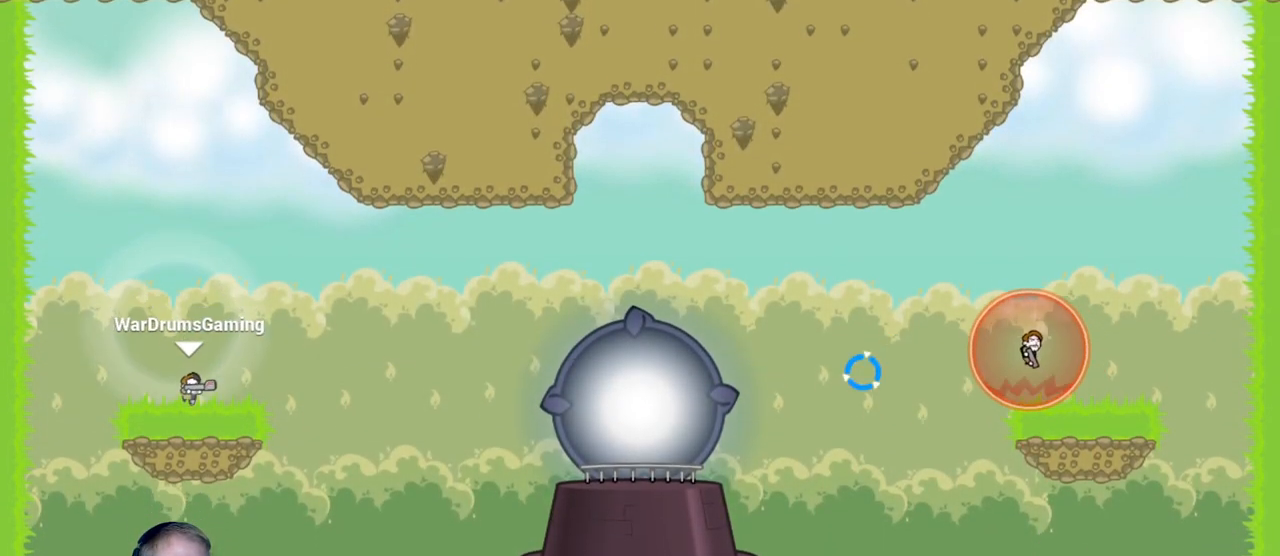
{"keys": [], "mouse": ["left"], "events": [[100, "d", "up"], [283, "d", "down"], [433, "d", "up"]]}
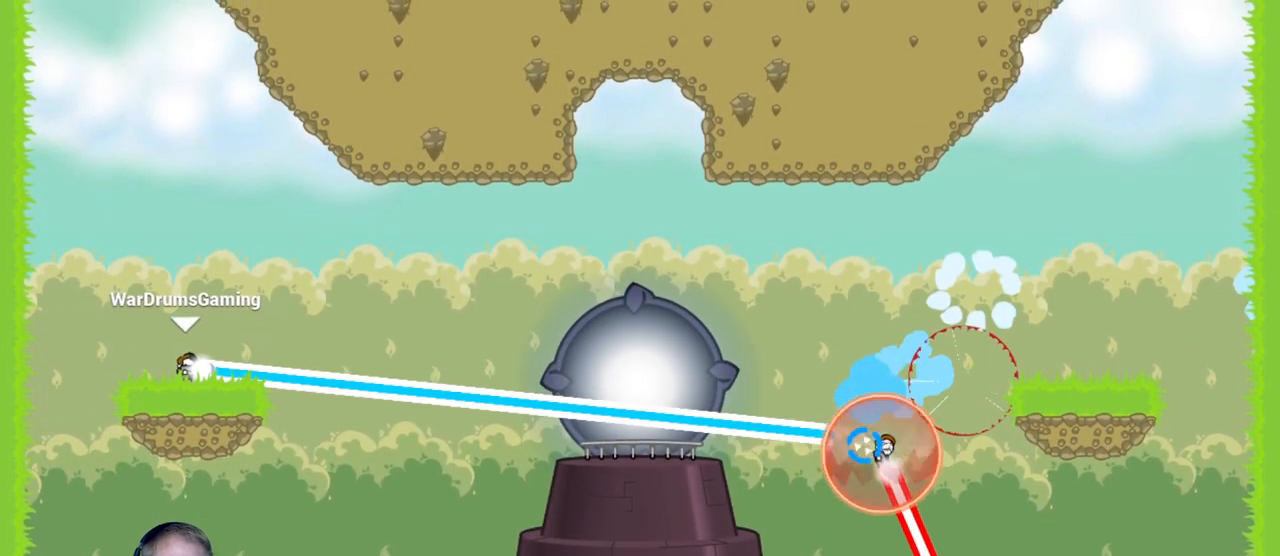
{"keys": ["d"], "mouse": ["left"], "events": [[67, "d", "down"], [150, "d", "up"], [250, "d", "down"], [400, "d", "up"], [483, "d", "down"]]}
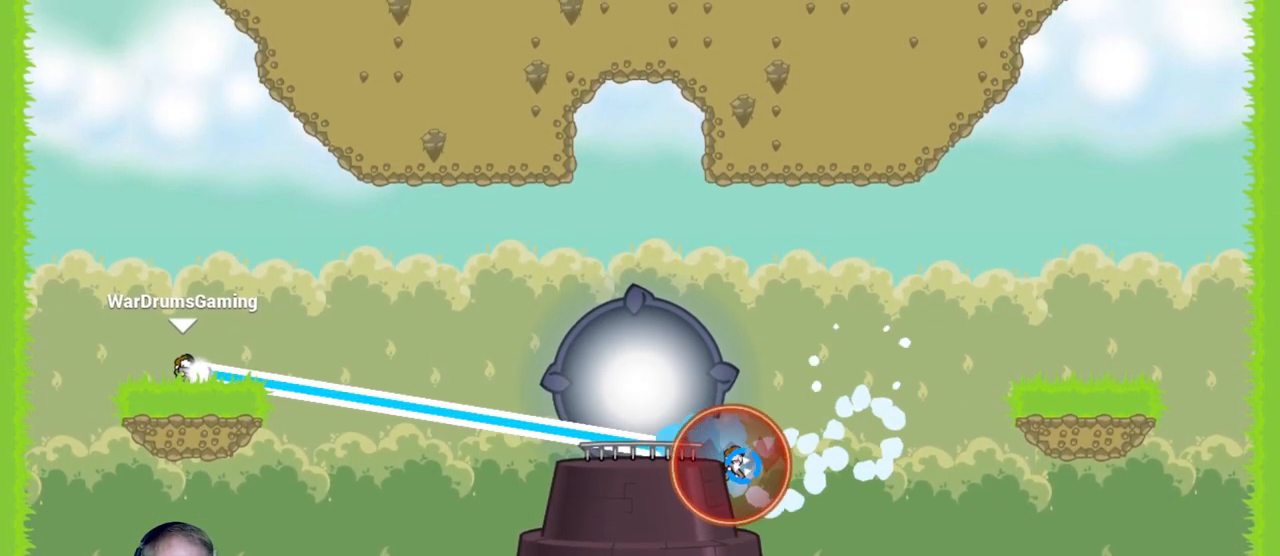
{"keys": [], "mouse": ["left"], "events": [[83, "d", "up"], [183, "d", "down"], [317, "d", "up"], [417, "d", "down"], [500, "d", "up"]]}
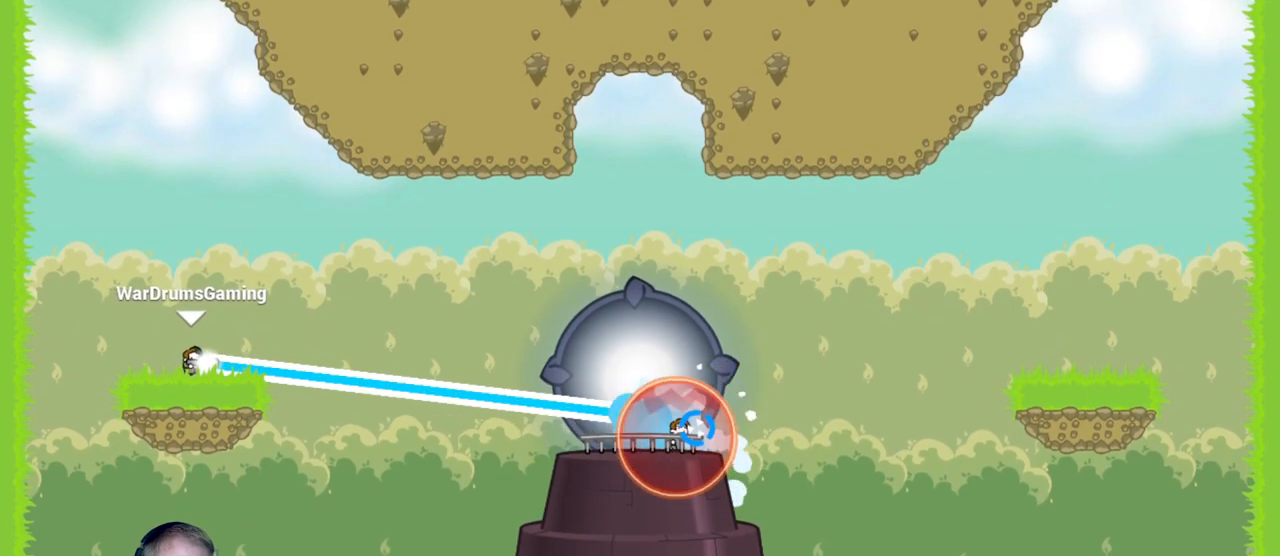
{"keys": [], "mouse": ["left"], "events": [[150, "d", "down"], [250, "d", "up"], [333, "d", "down"], [433, "d", "up"]]}
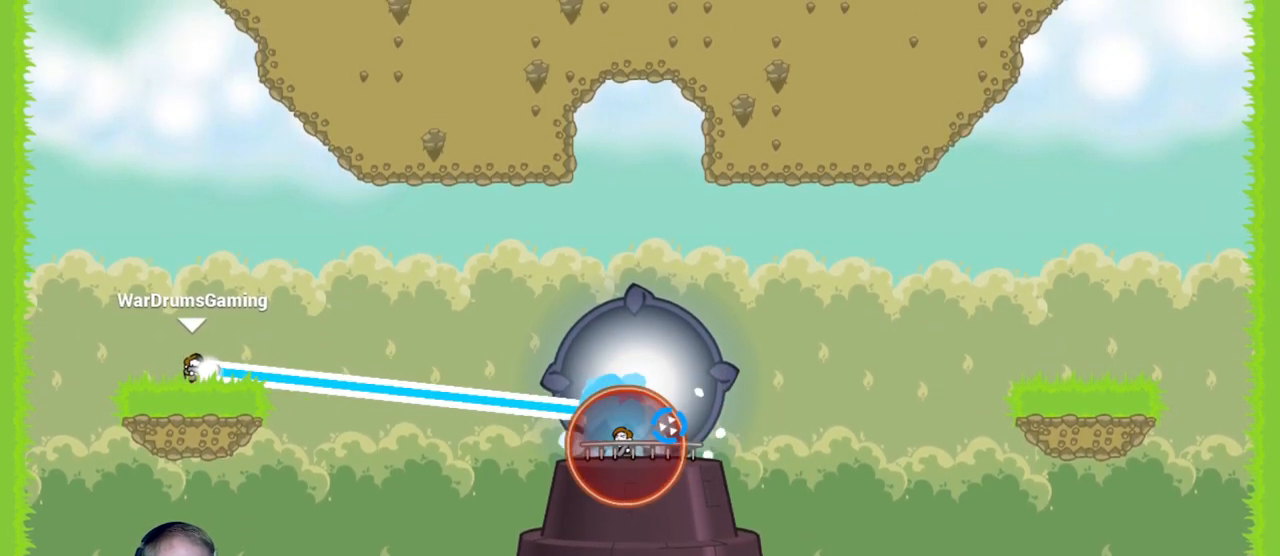
{"keys": ["d"], "mouse": ["left"], "events": [[33, "d", "down"], [167, "d", "up"], [250, "d", "down"], [350, "d", "up"], [450, "d", "down"]]}
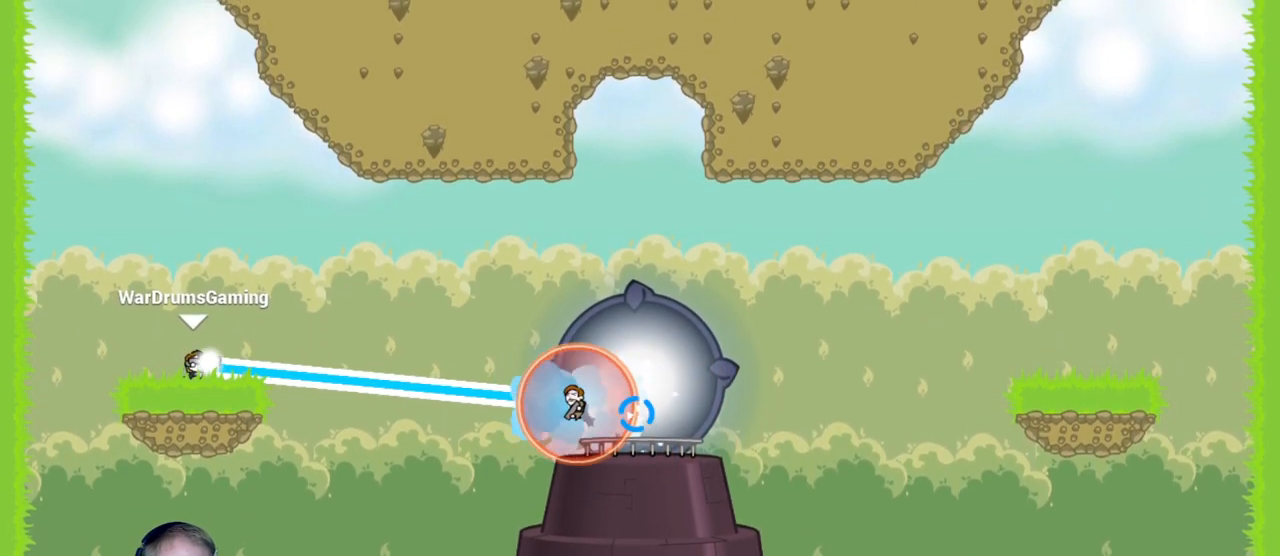
{"keys": ["d"], "mouse": ["left"], "events": [[33, "d", "up"], [133, "d", "down"], [233, "d", "up"], [317, "d", "down"], [417, "d", "up"], [500, "d", "down"]]}
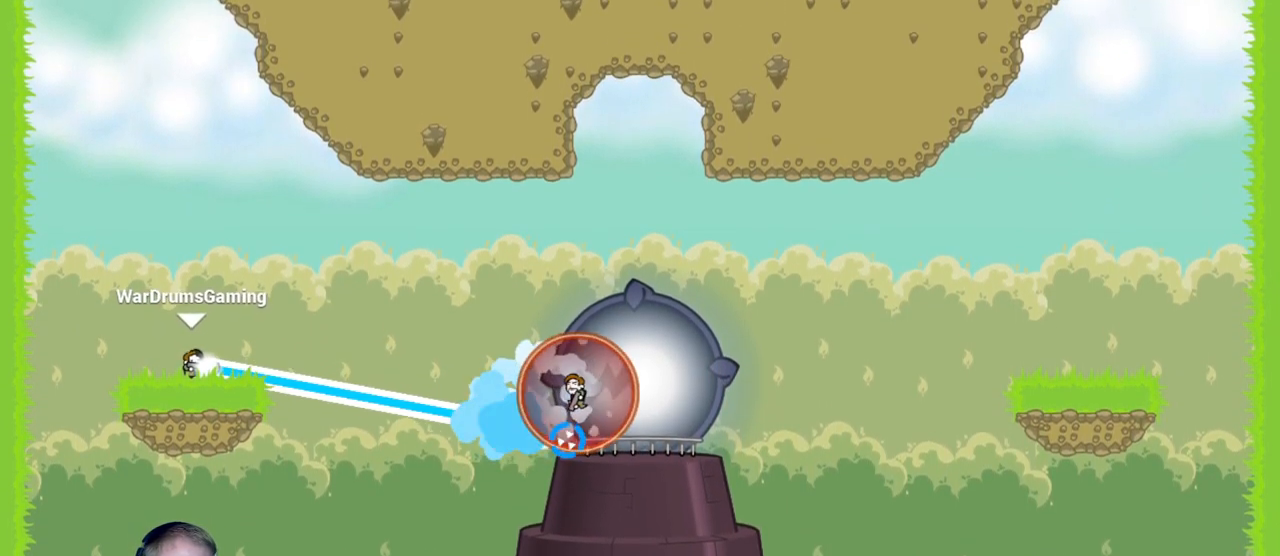
{"keys": ["d"], "mouse": ["left"], "events": [[100, "d", "up"], [200, "d", "down"], [333, "d", "up"], [417, "d", "down"]]}
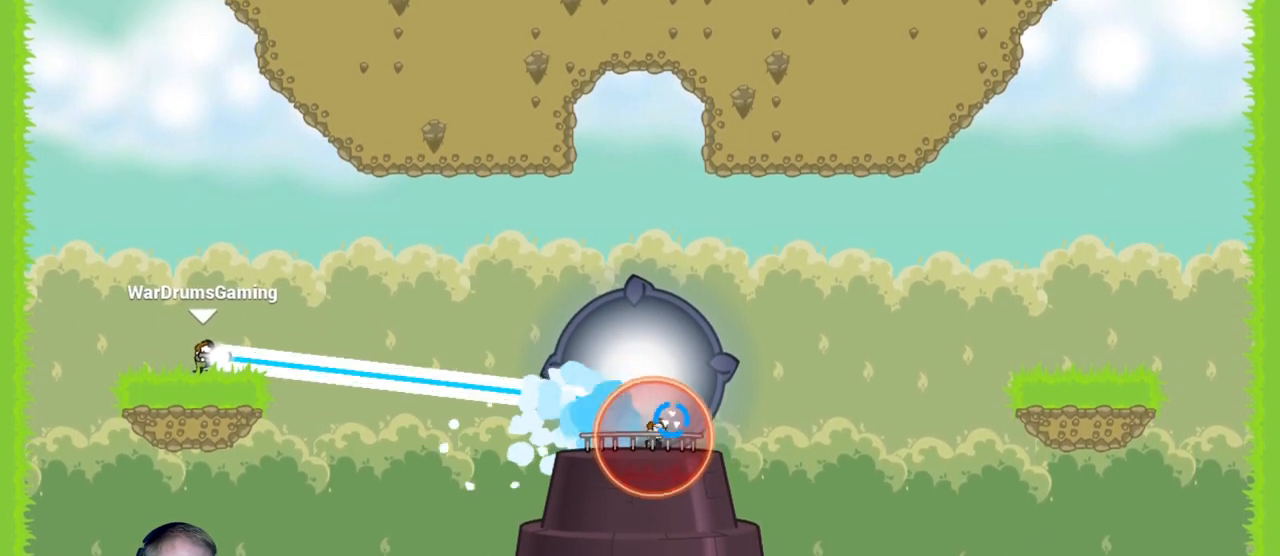
{"keys": [], "mouse": ["left"], "events": [[17, "d", "up"], [117, "d", "down"], [200, "d", "up"], [300, "d", "down"], [400, "d", "up"]]}
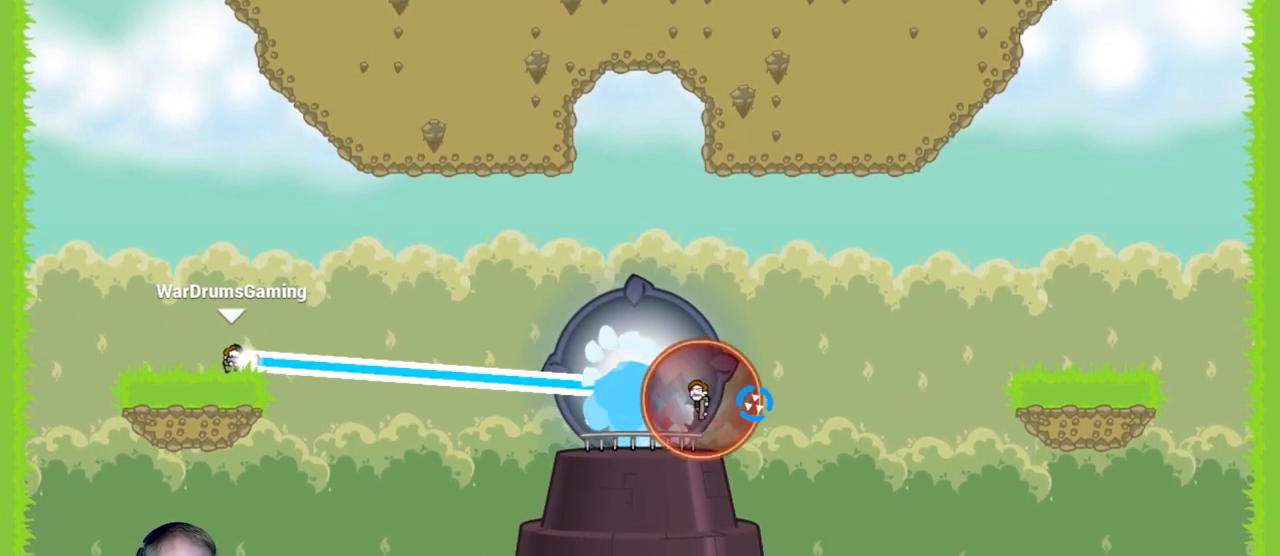
{"keys": ["d"], "mouse": ["left"], "events": [[33, "d", "down"], [83, "d", "up"], [267, "d", "down"], [367, "d", "up"], [500, "d", "down"]]}
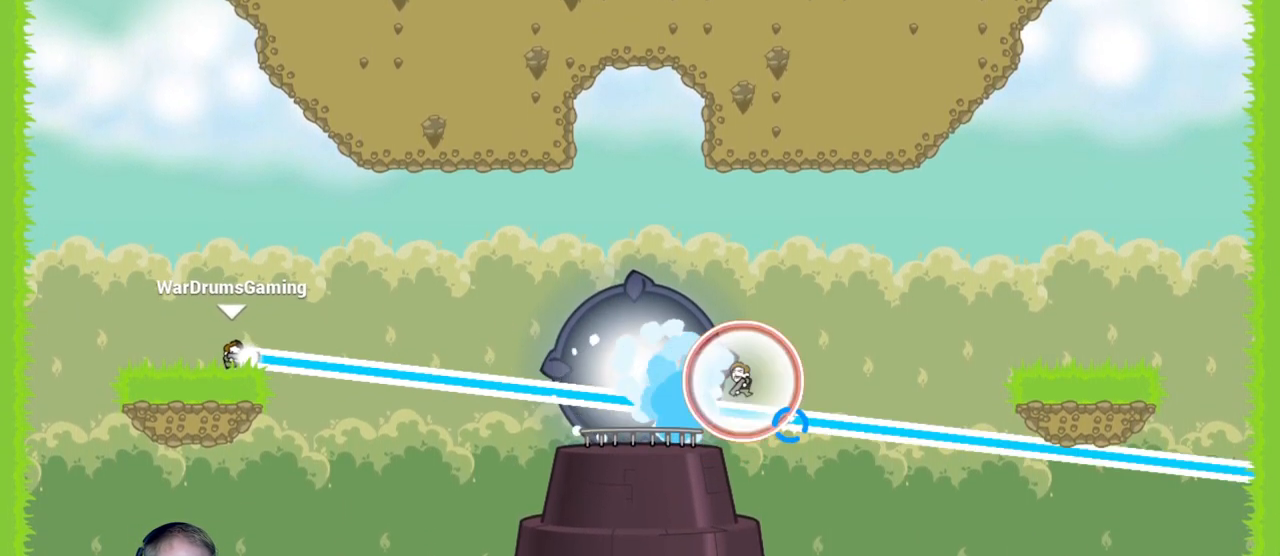
{"keys": ["d"], "mouse": ["left"], "events": [[100, "d", "up"], [183, "d", "down"], [283, "d", "up"], [383, "d", "down"]]}
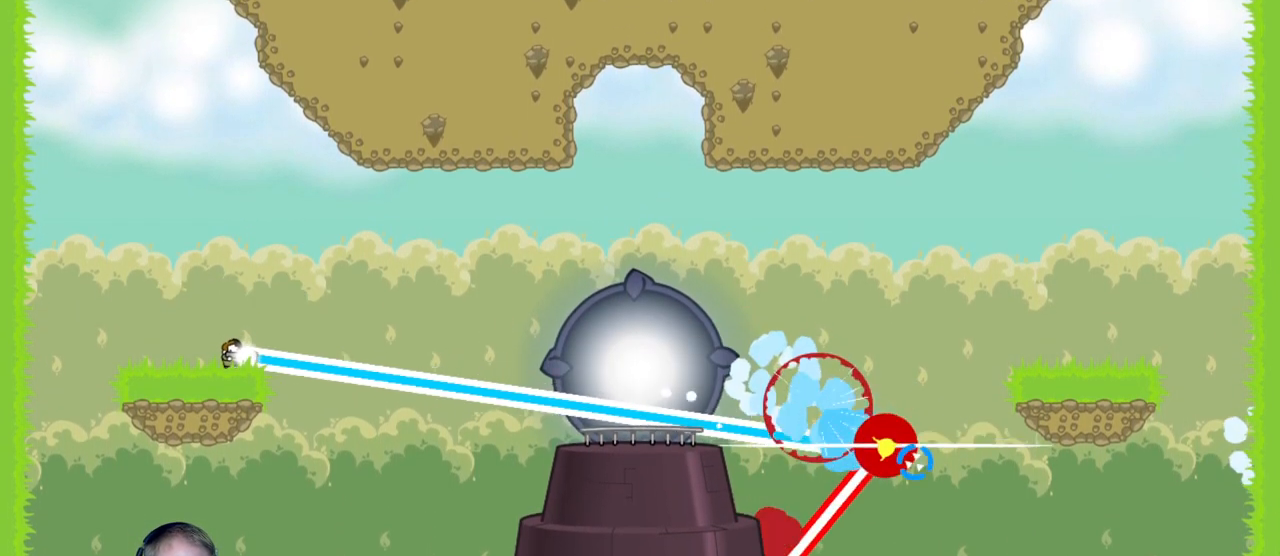
{"keys": [], "mouse": ["left"], "events": [[17, "d", "up"], [167, "d", "down"], [267, "d", "up"], [433, "d", "down"], [483, "d", "up"]]}
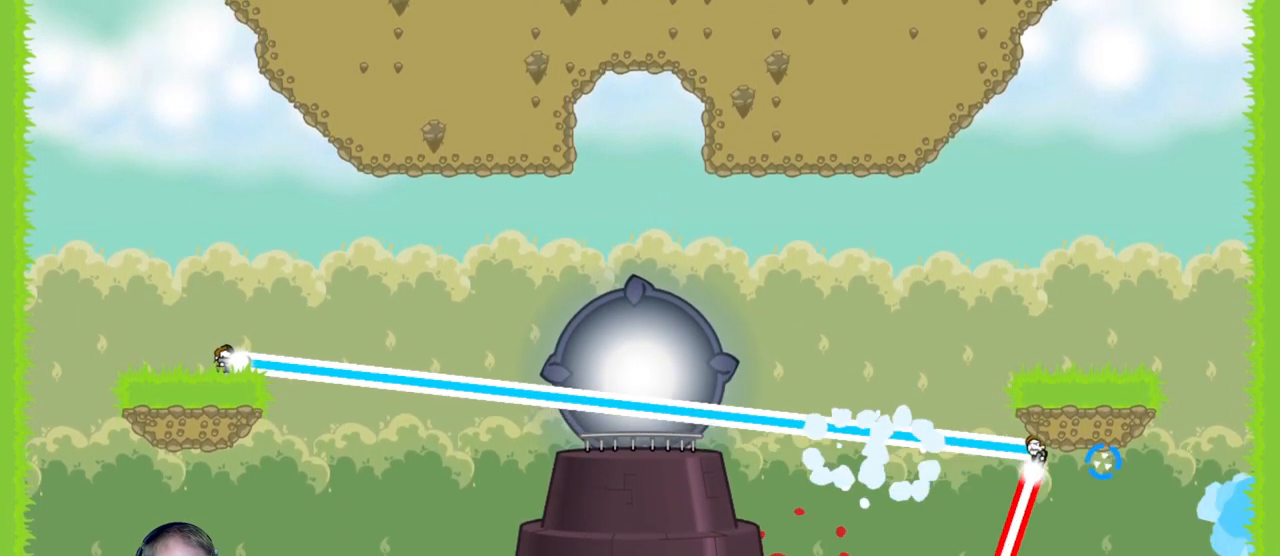
{"keys": [], "mouse": ["left"], "events": [[133, "d", "down"], [233, "d", "up"], [317, "d", "down"], [417, "d", "up"]]}
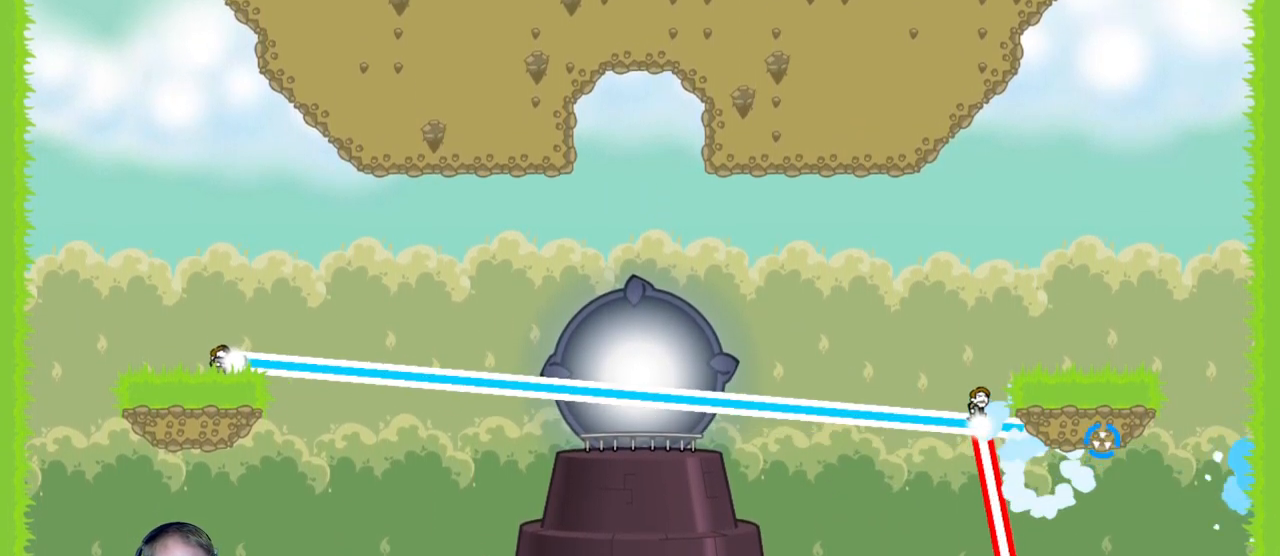
{"keys": ["d"], "mouse": ["left"], "events": [[67, "d", "down"], [150, "d", "up"], [233, "d", "down"], [383, "d", "up"], [483, "d", "down"]]}
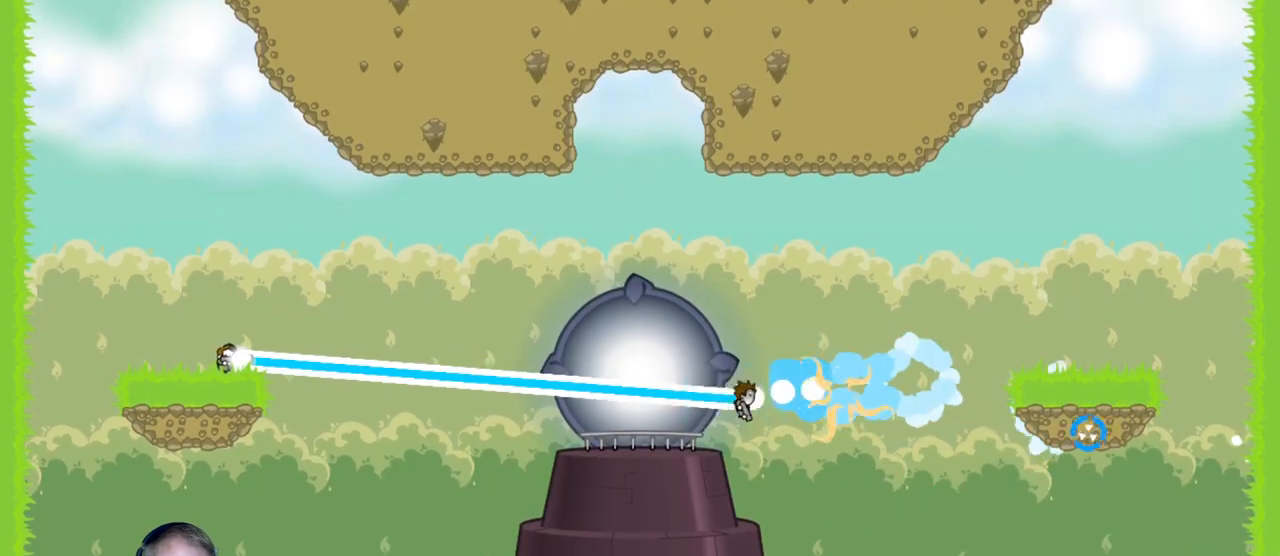
{"keys": [], "mouse": ["left"], "events": [[117, "d", "up"], [217, "d", "down"], [300, "d", "up"]]}
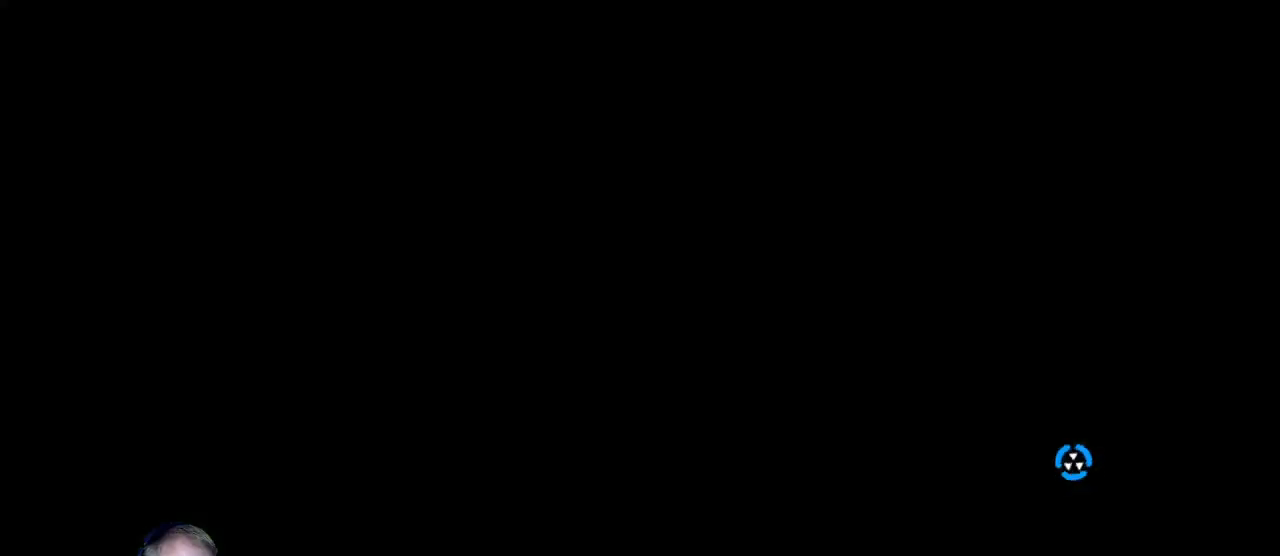
{"keys": [], "mouse": [], "events": [[183, "mouse_left", "up"]]}